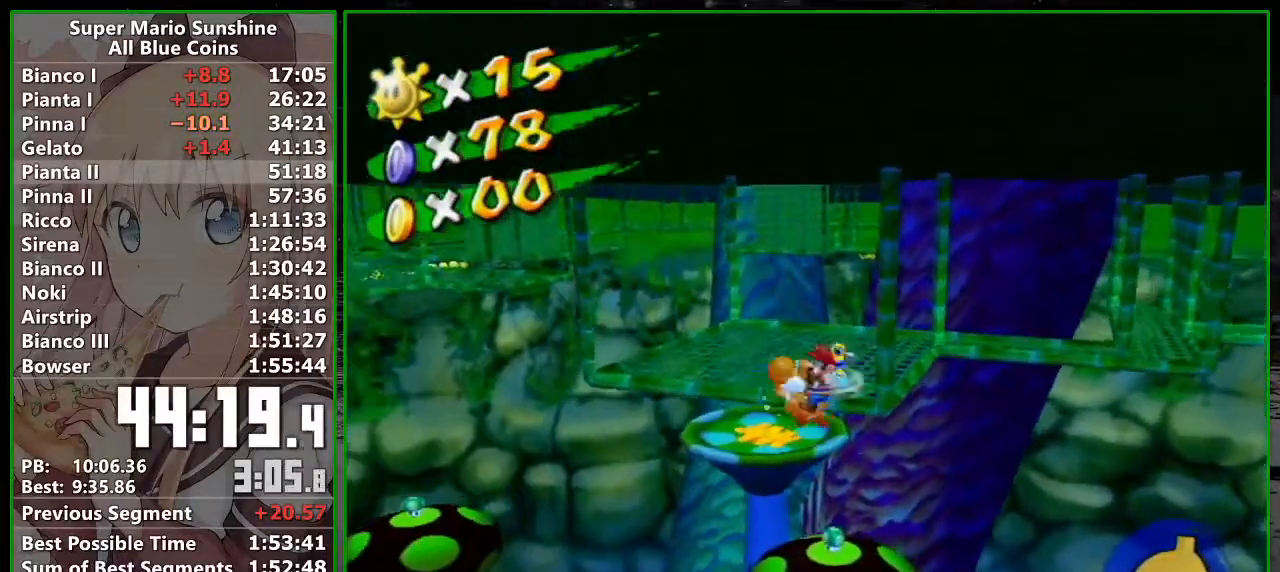
Gameplay with a controller (Nintendo layout); each line is a JSON object with the inputs held at the frame after it. "button_events" lists button changes between this image and that frame as [ms after this image, input, new state], when the widget could be followed in between (sticks are given only as held states). Not read: A L3 R3 right_stick.
{"buttons": ["R1"], "left_stick": "up", "button_events": [[267, "R1", "down"]]}
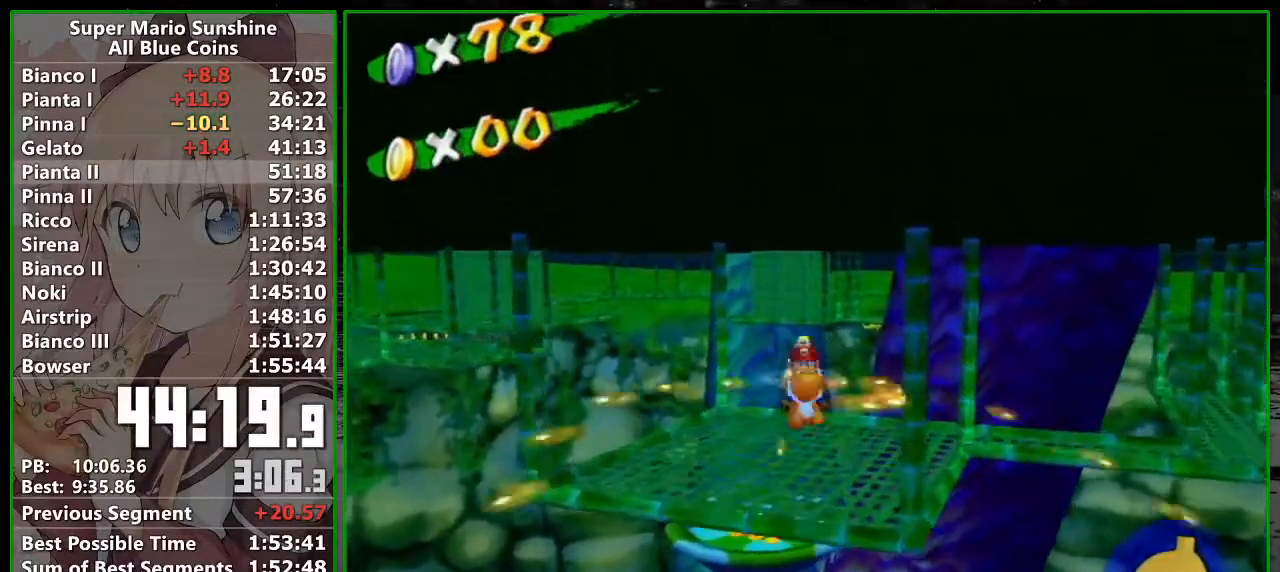
{"buttons": ["R1"], "left_stick": "center", "button_events": []}
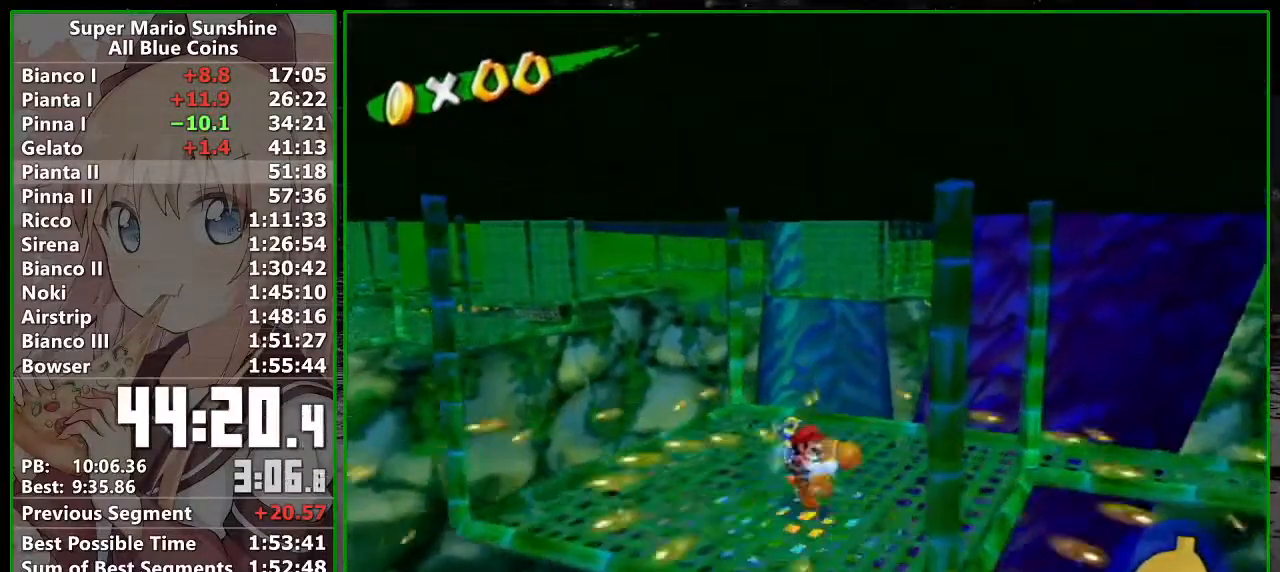
{"buttons": [], "left_stick": "center", "button_events": [[467, "R1", "up"]]}
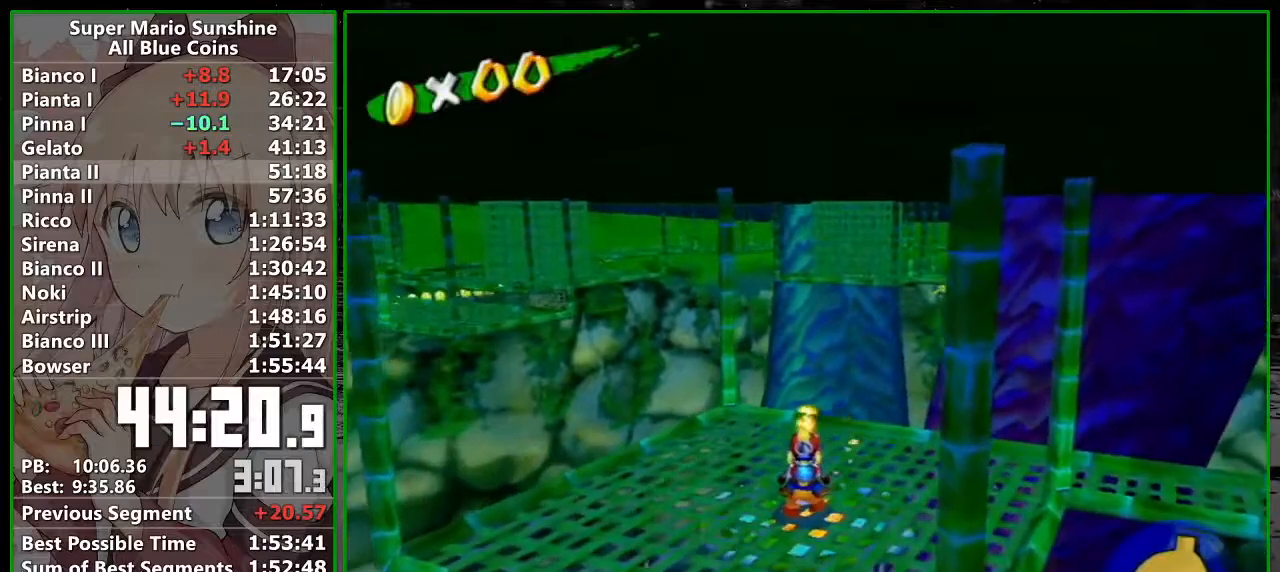
{"buttons": [], "left_stick": "up", "button_events": []}
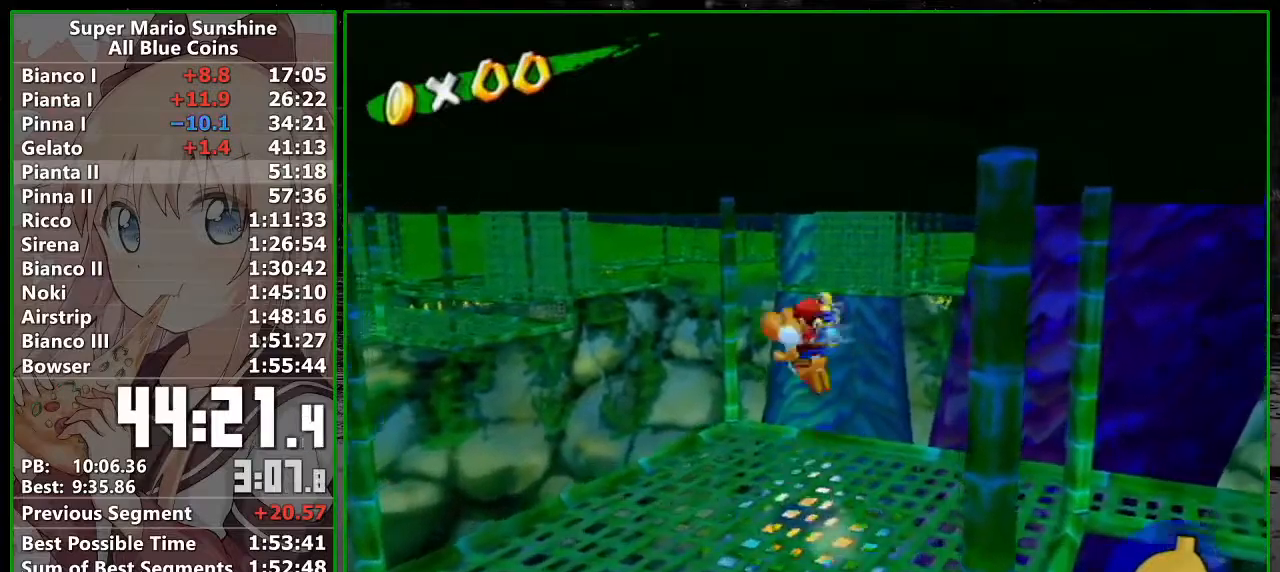
{"buttons": [], "left_stick": "center", "button_events": [[150, "X", "down"], [233, "X", "up"]]}
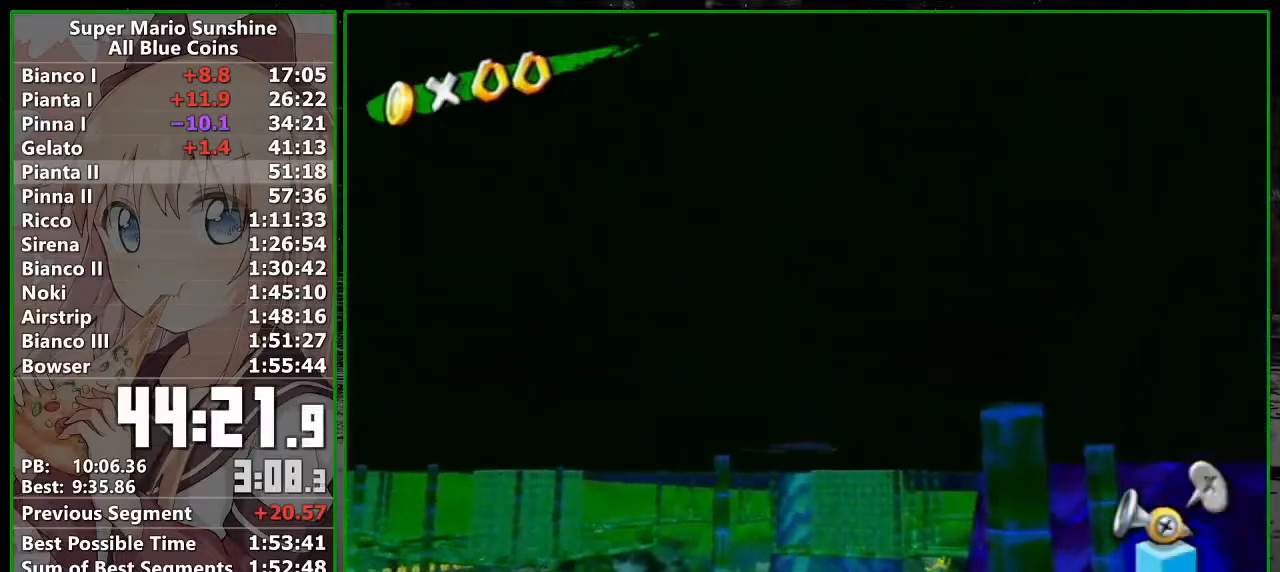
{"buttons": [], "left_stick": "down", "button_events": []}
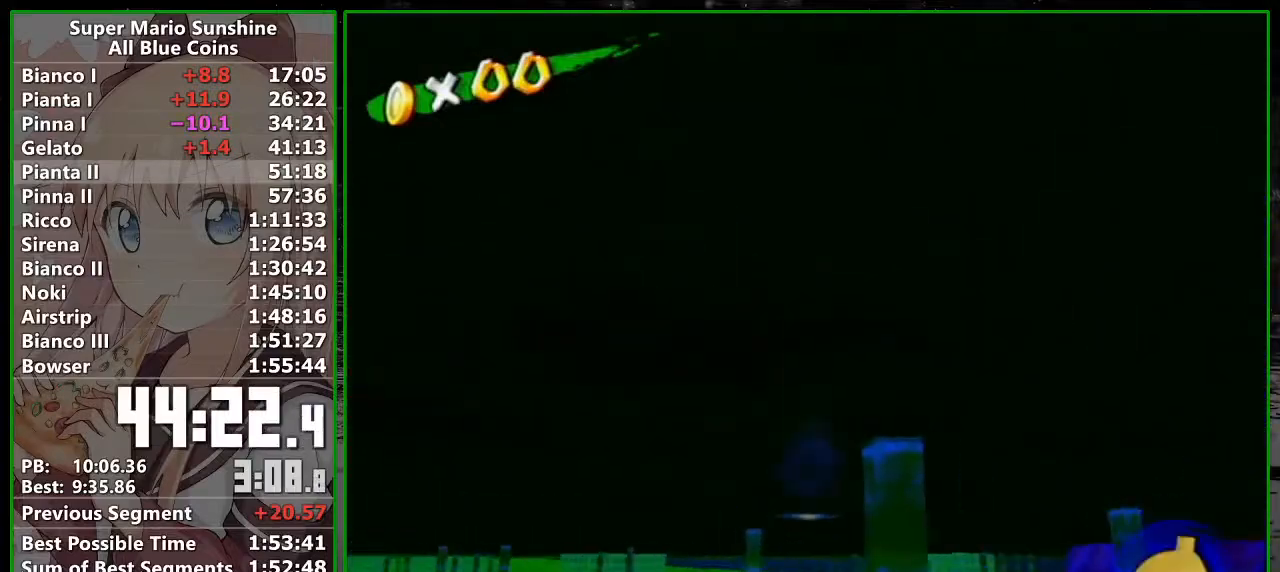
{"buttons": [], "left_stick": "down-right", "button_events": []}
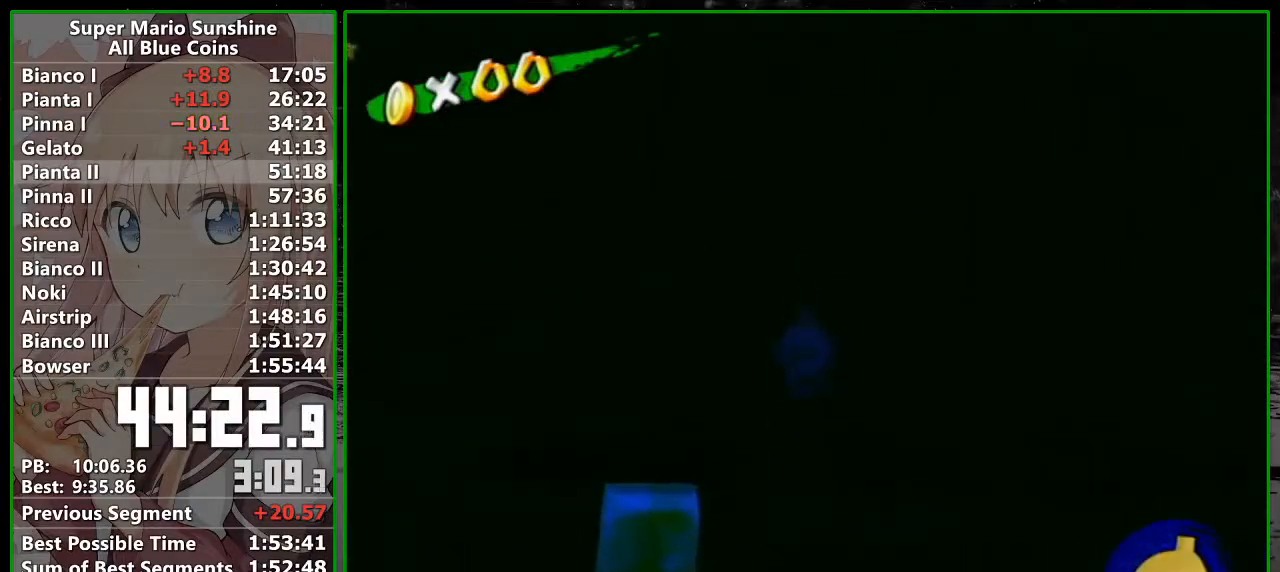
{"buttons": ["Y"], "left_stick": "up", "button_events": [[367, "Y", "down"]]}
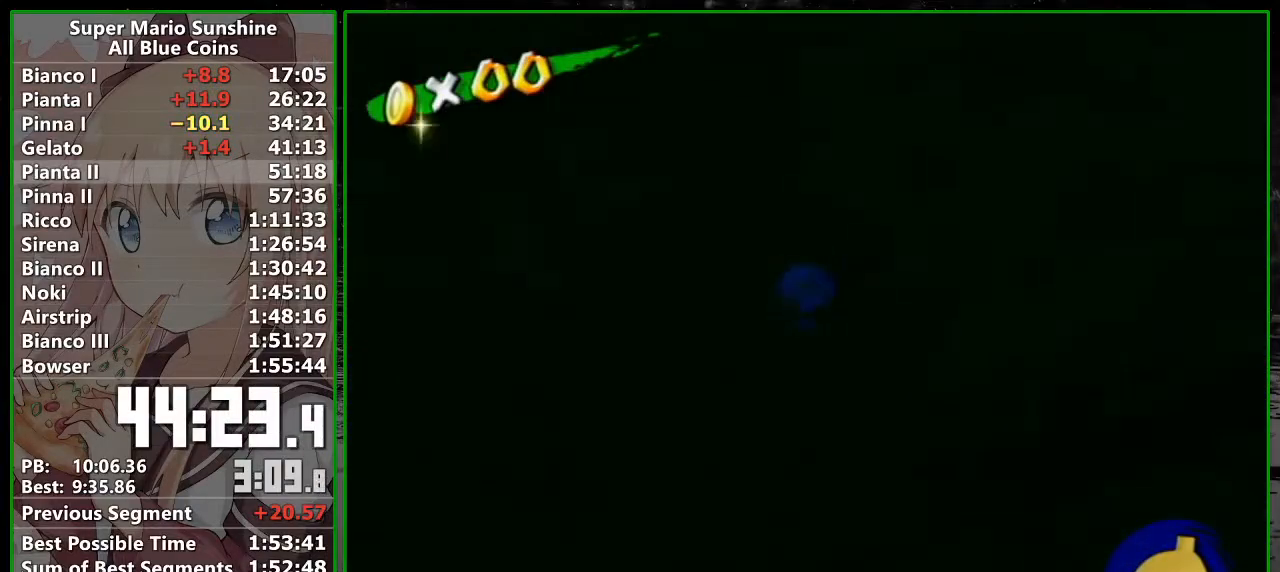
{"buttons": [], "left_stick": "up", "button_events": [[50, "Y", "up"]]}
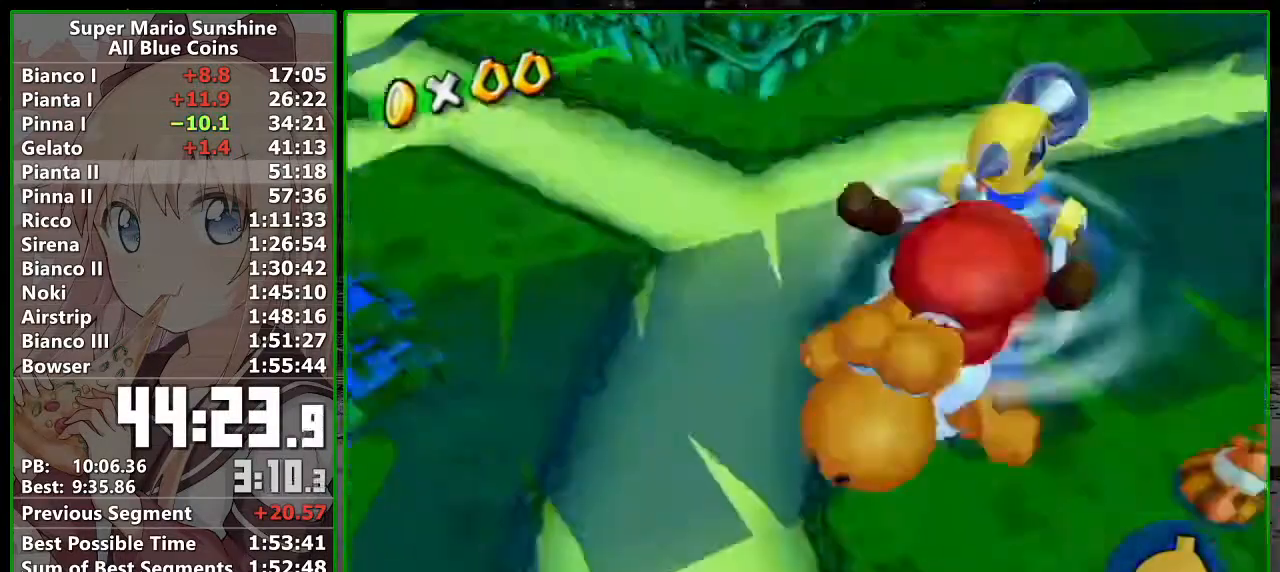
{"buttons": [], "left_stick": "up-left", "button_events": []}
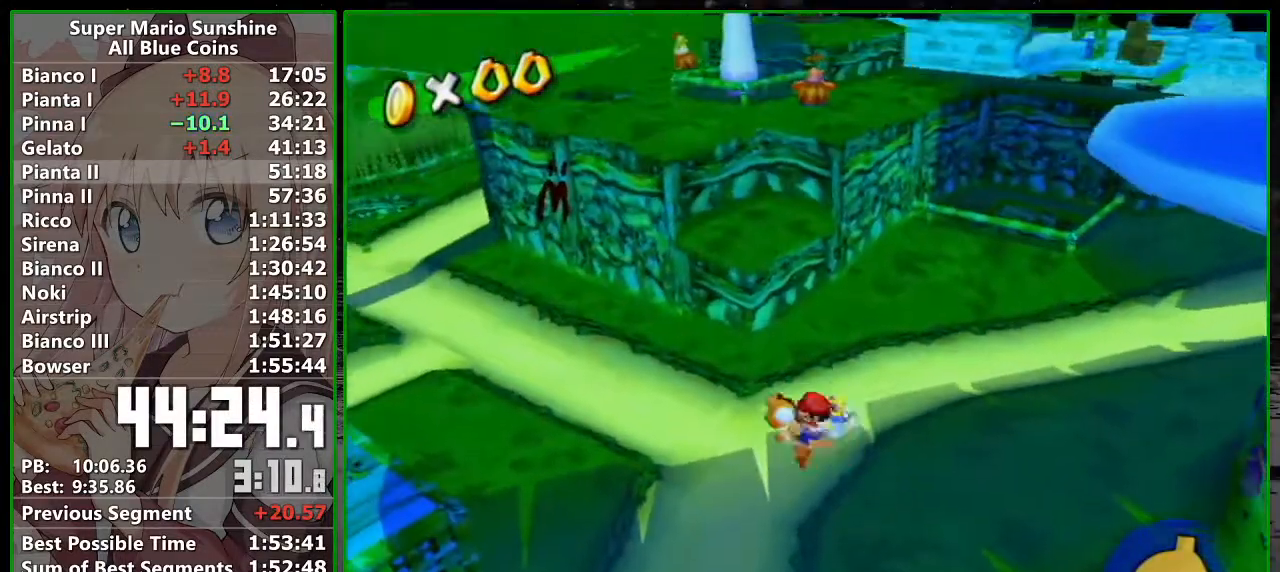
{"buttons": [], "left_stick": "up", "button_events": []}
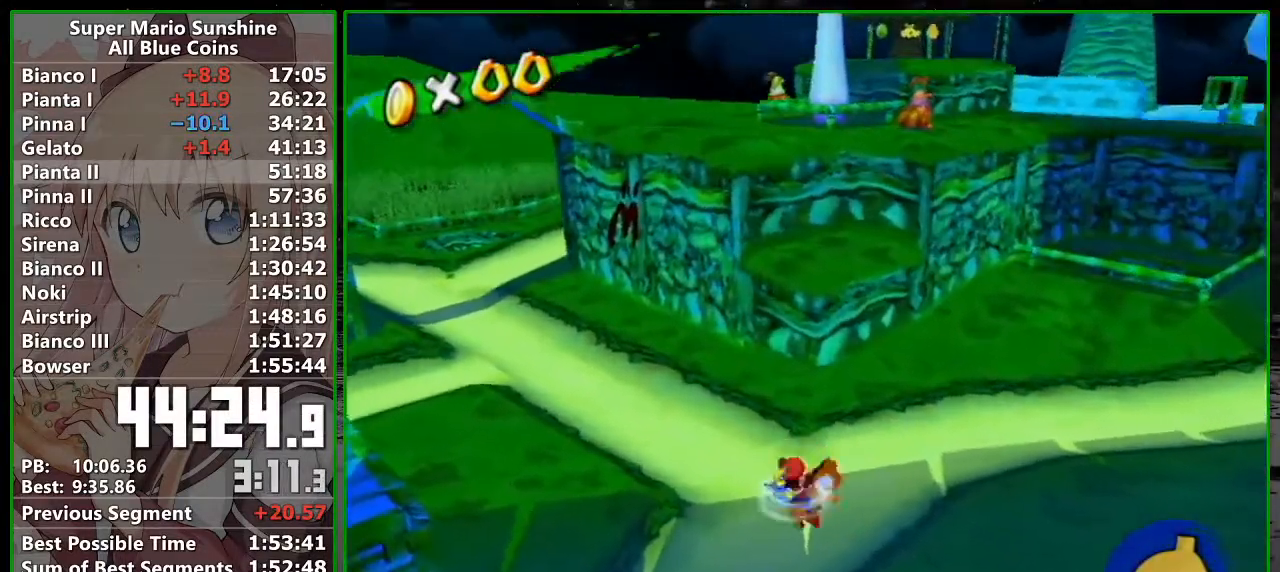
{"buttons": [], "left_stick": "up", "button_events": []}
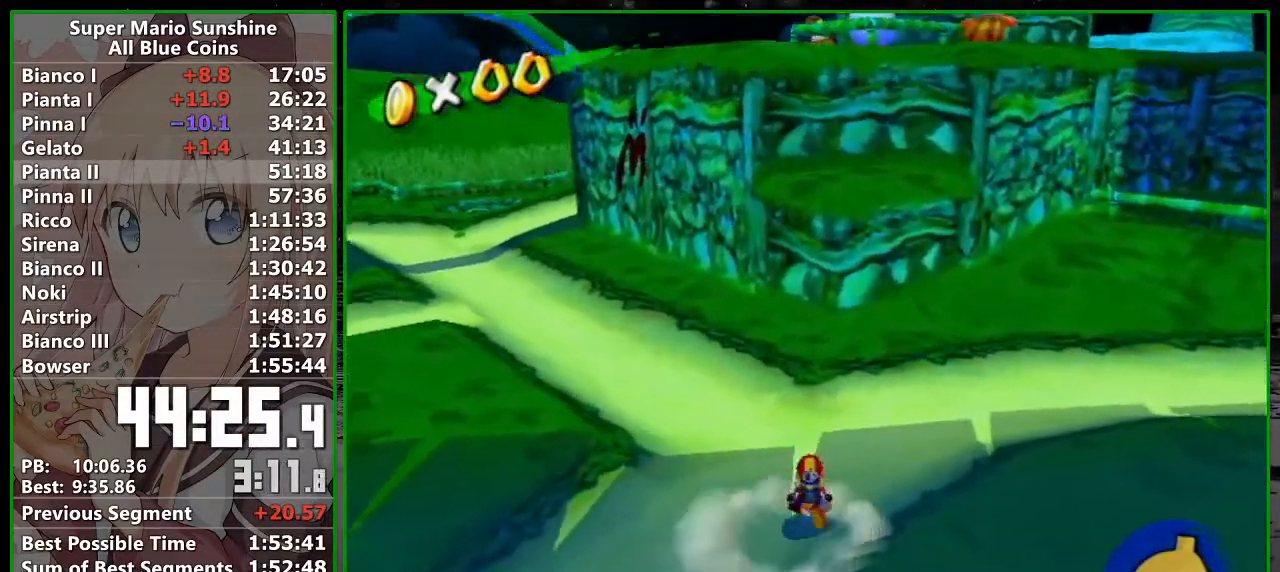
{"buttons": [], "left_stick": "up", "button_events": []}
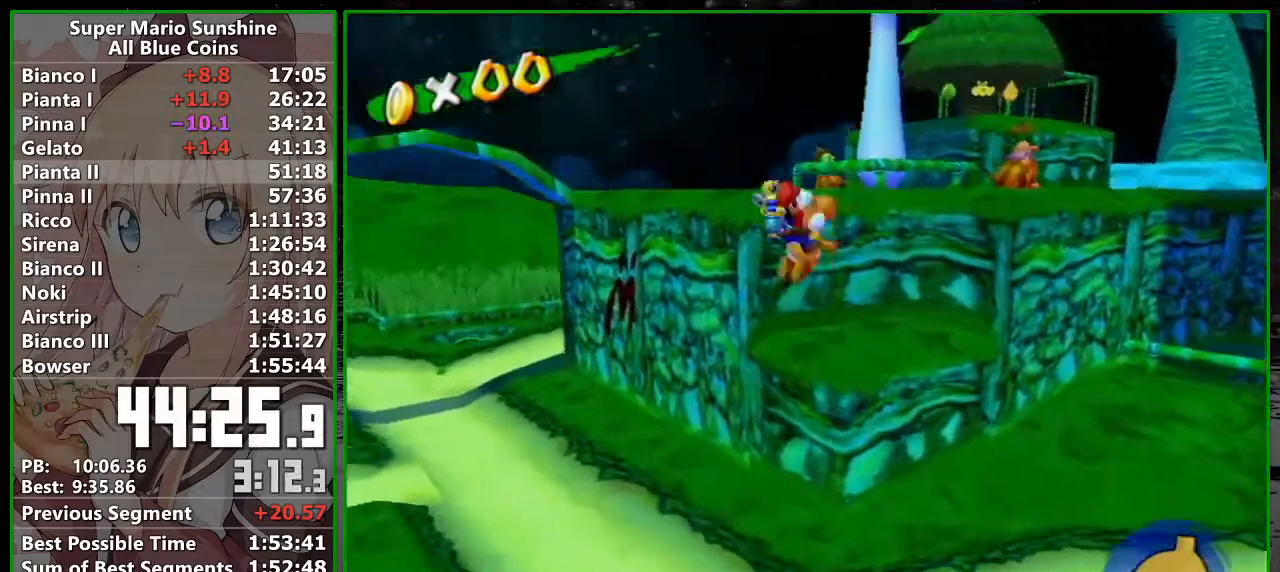
{"buttons": [], "left_stick": "up-left", "button_events": []}
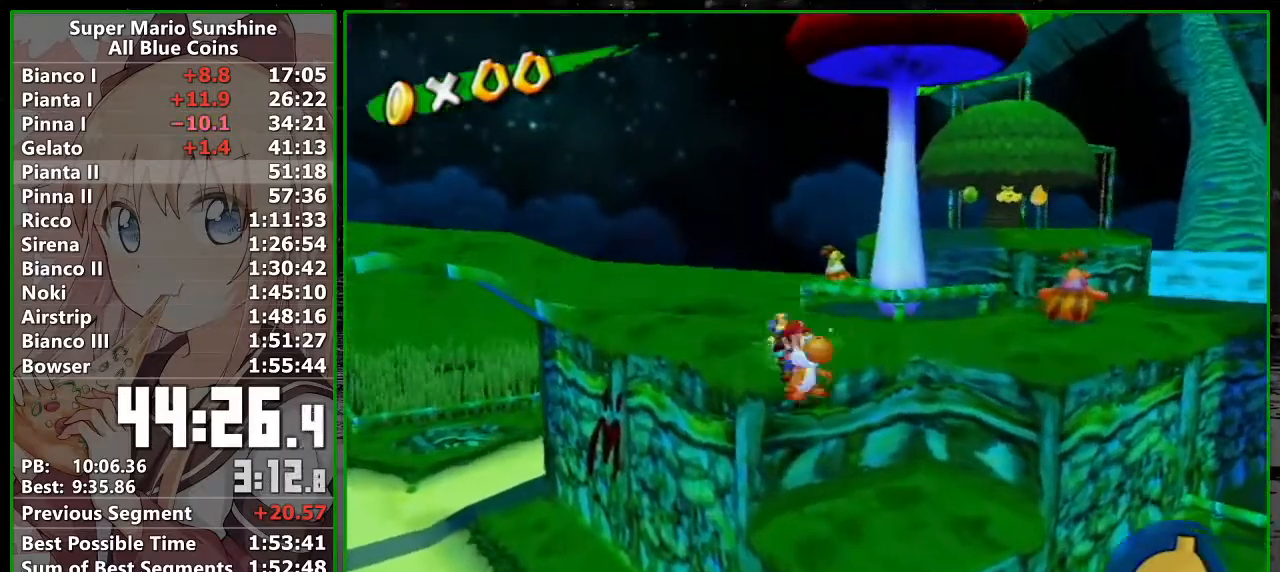
{"buttons": [], "left_stick": "up", "button_events": []}
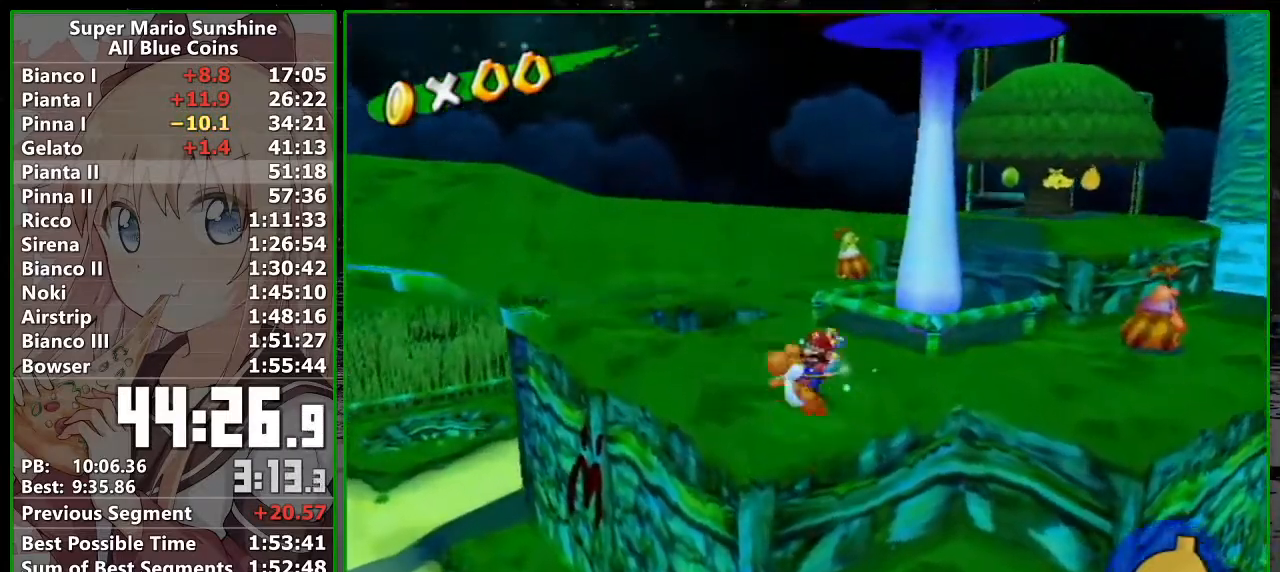
{"buttons": [], "left_stick": "down", "button_events": []}
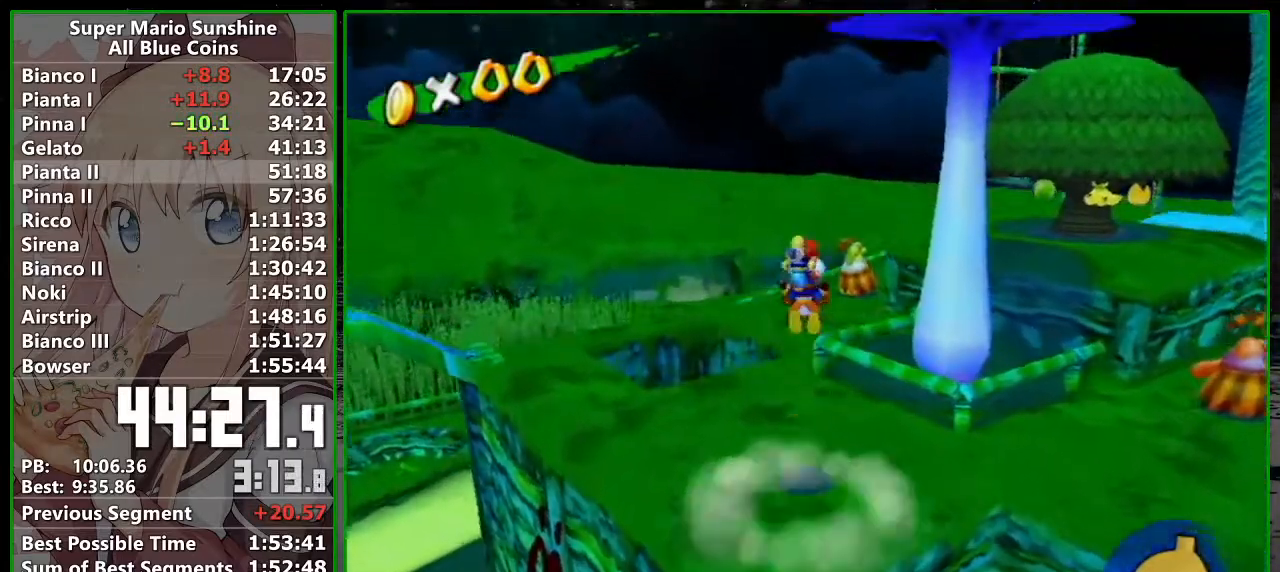
{"buttons": [], "left_stick": "up-right", "button_events": []}
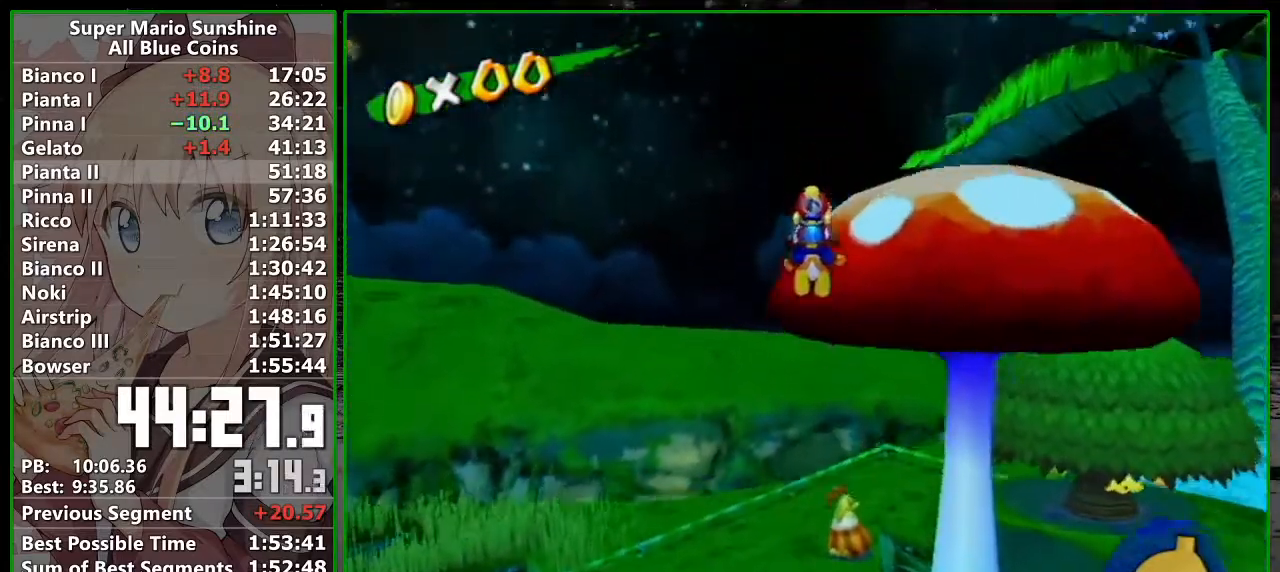
{"buttons": [], "left_stick": "up-right", "button_events": []}
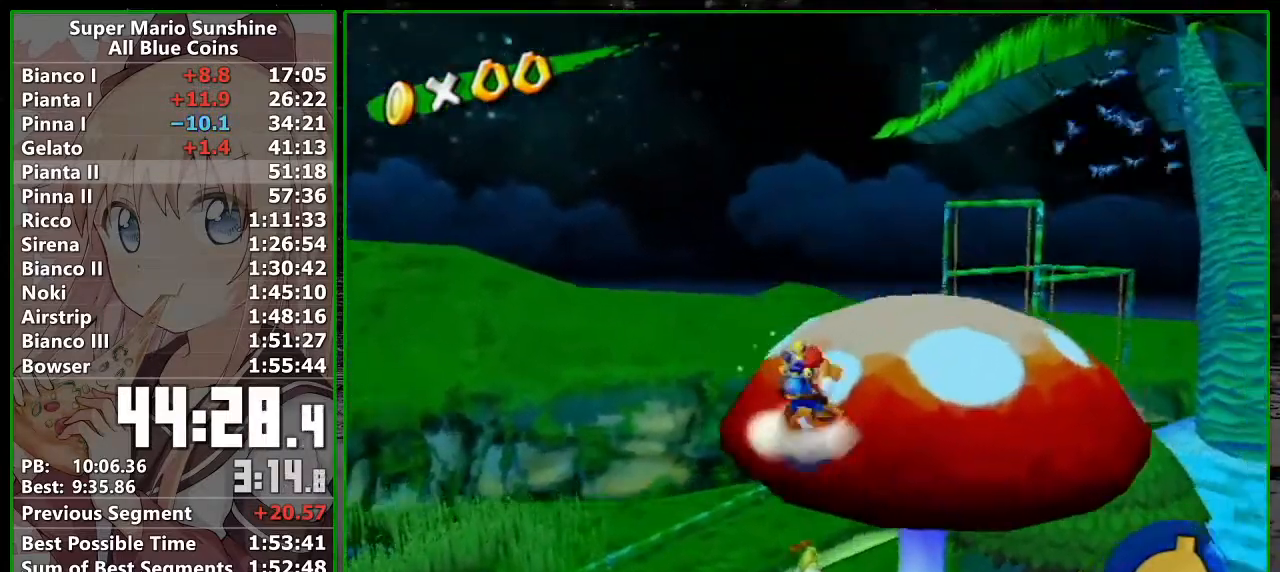
{"buttons": [], "left_stick": "left", "button_events": []}
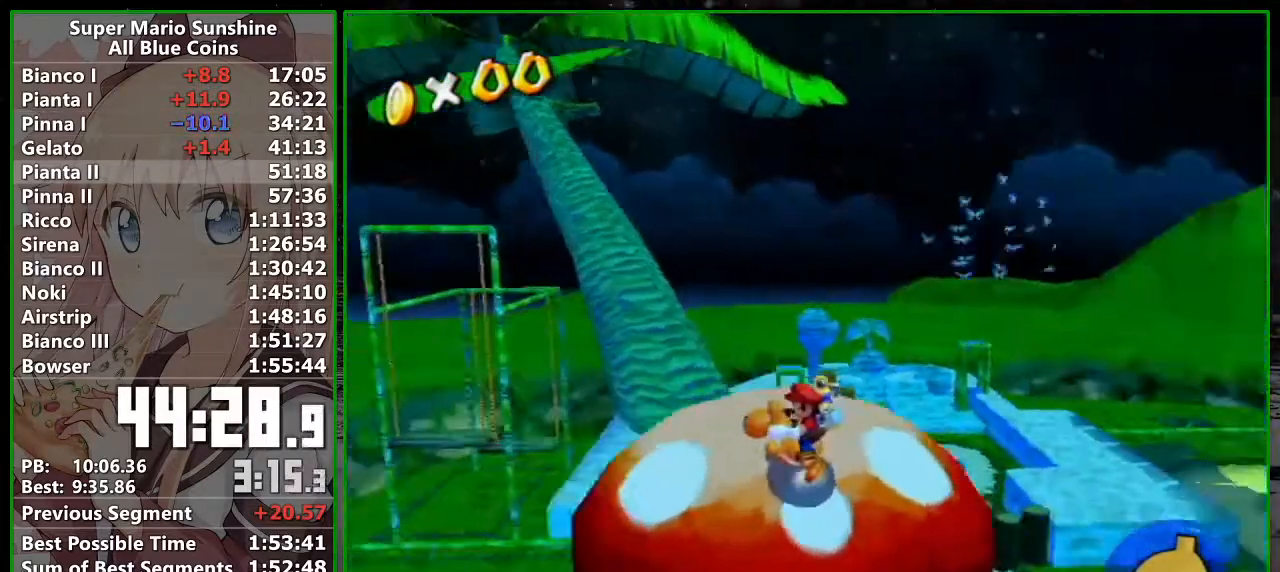
{"buttons": [], "left_stick": "center", "button_events": []}
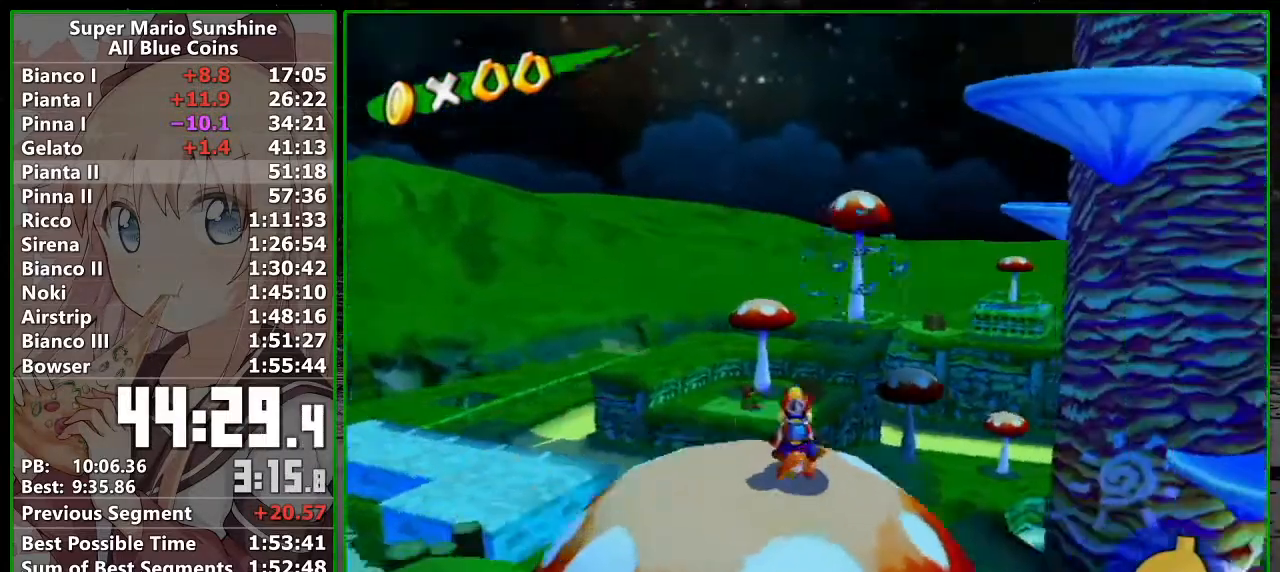
{"buttons": [], "left_stick": "left", "button_events": [[50, "B", "down"], [167, "B", "up"], [233, "B", "down"], [300, "B", "up"]]}
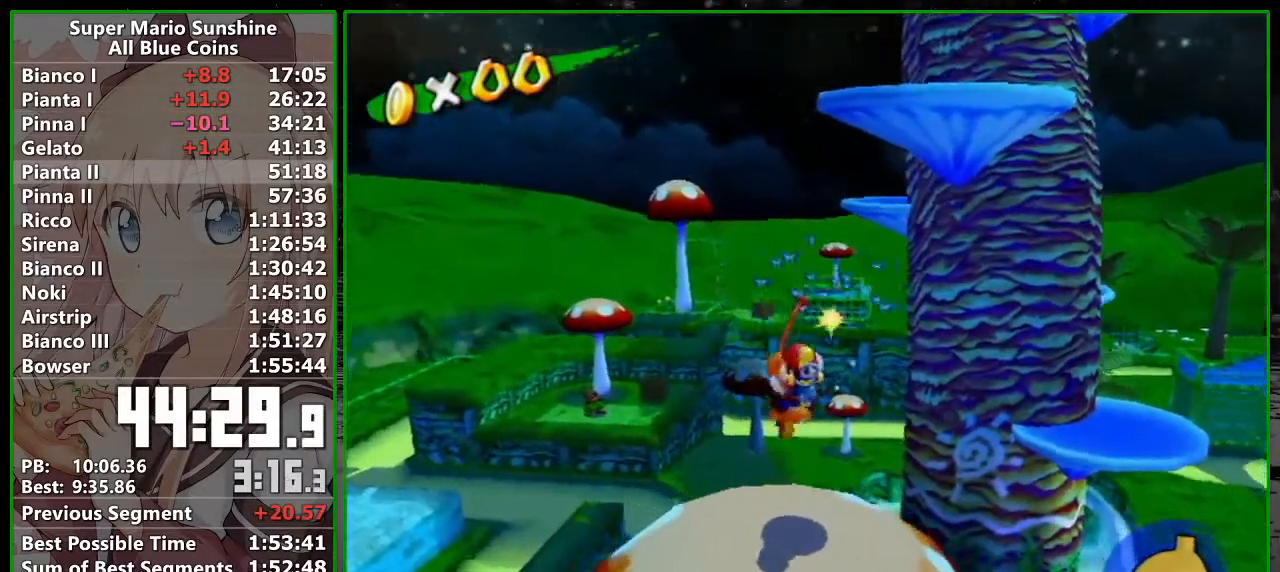
{"buttons": [], "left_stick": "up", "button_events": [[83, "B", "down"], [150, "B", "up"]]}
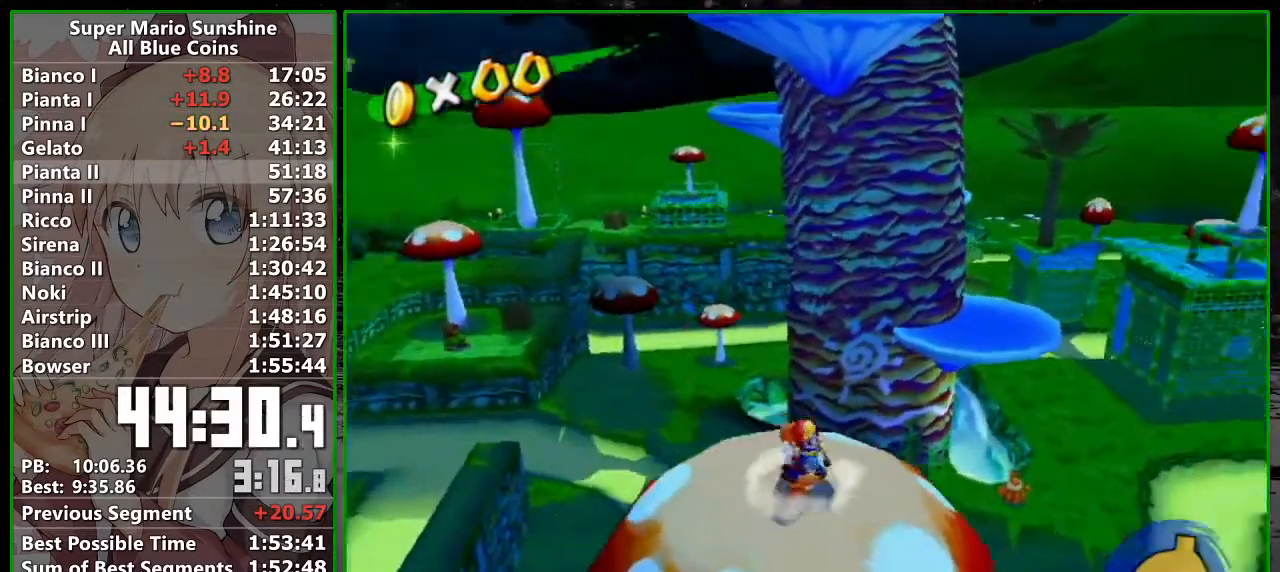
{"buttons": [], "left_stick": "down", "button_events": [[83, "B", "down"], [183, "B", "up"], [267, "B", "down"], [333, "B", "up"]]}
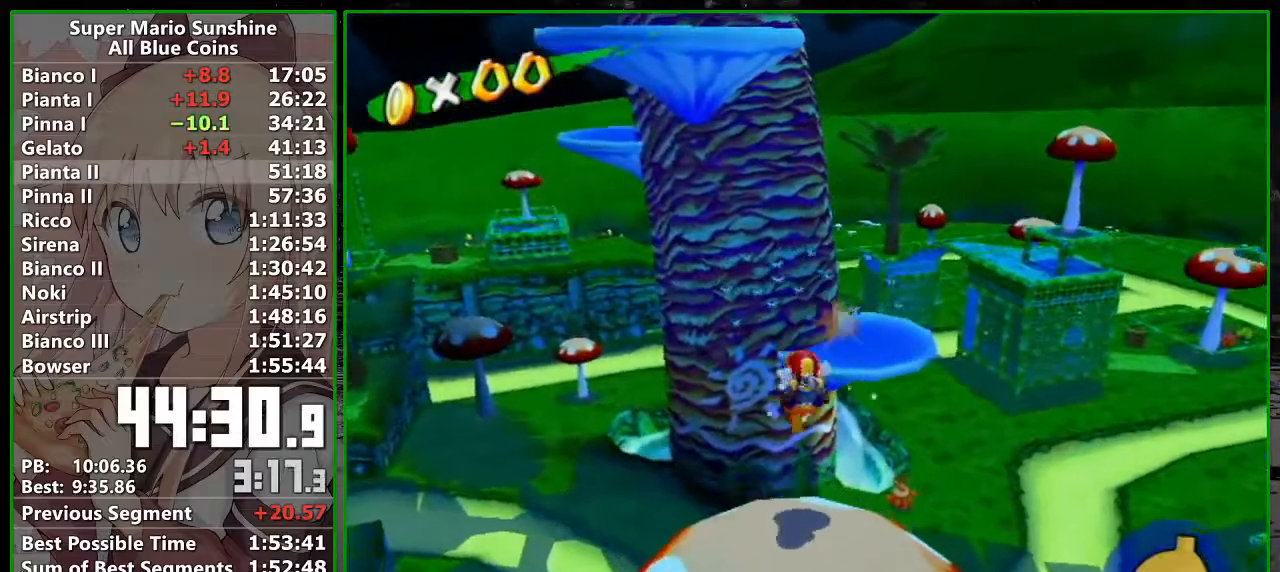
{"buttons": ["B"], "left_stick": "up", "button_events": [[117, "B", "down"], [183, "B", "up"], [483, "B", "down"]]}
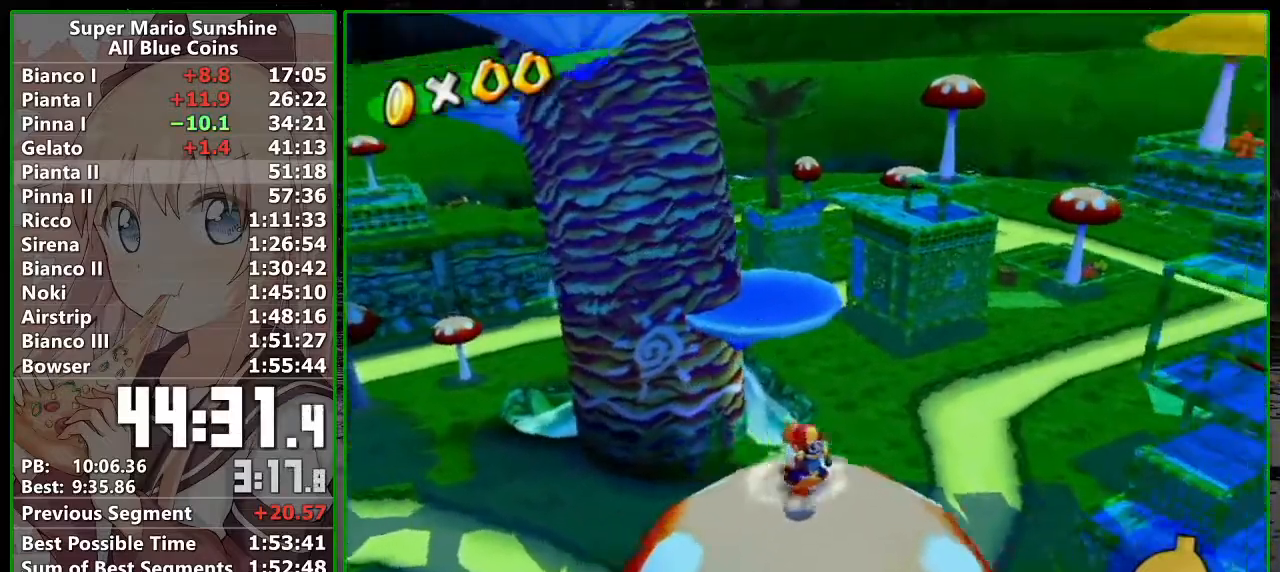
{"buttons": [], "left_stick": "down-left", "button_events": [[117, "B", "up"], [200, "B", "down"], [267, "B", "up"], [367, "B", "down"], [417, "B", "up"]]}
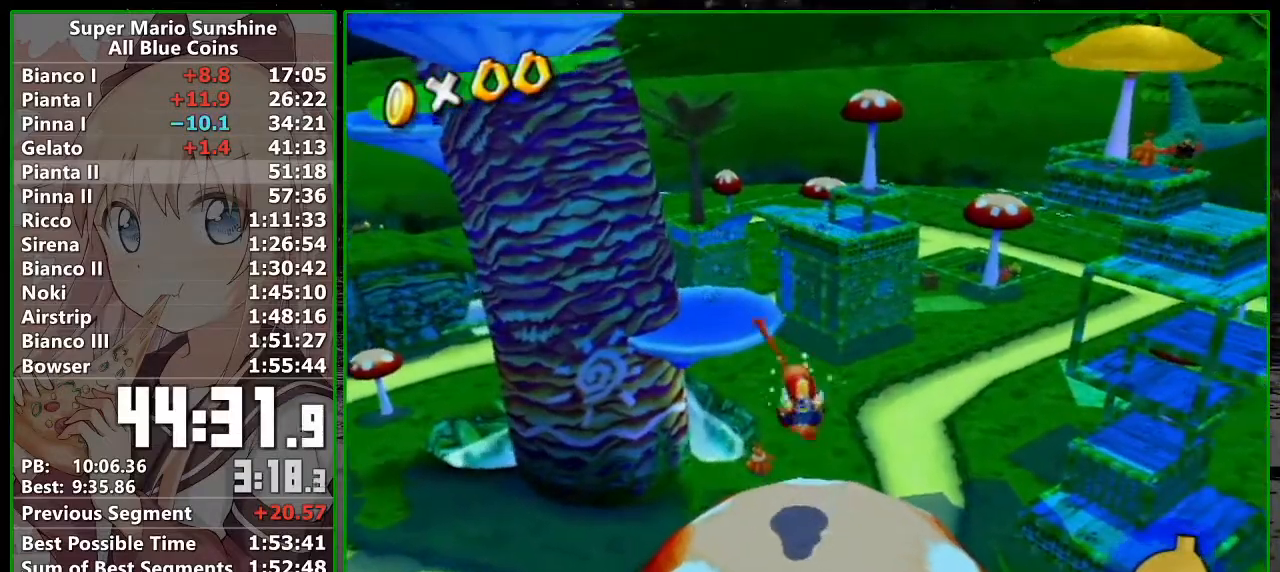
{"buttons": [], "left_stick": "up", "button_events": [[17, "B", "down"], [117, "B", "up"]]}
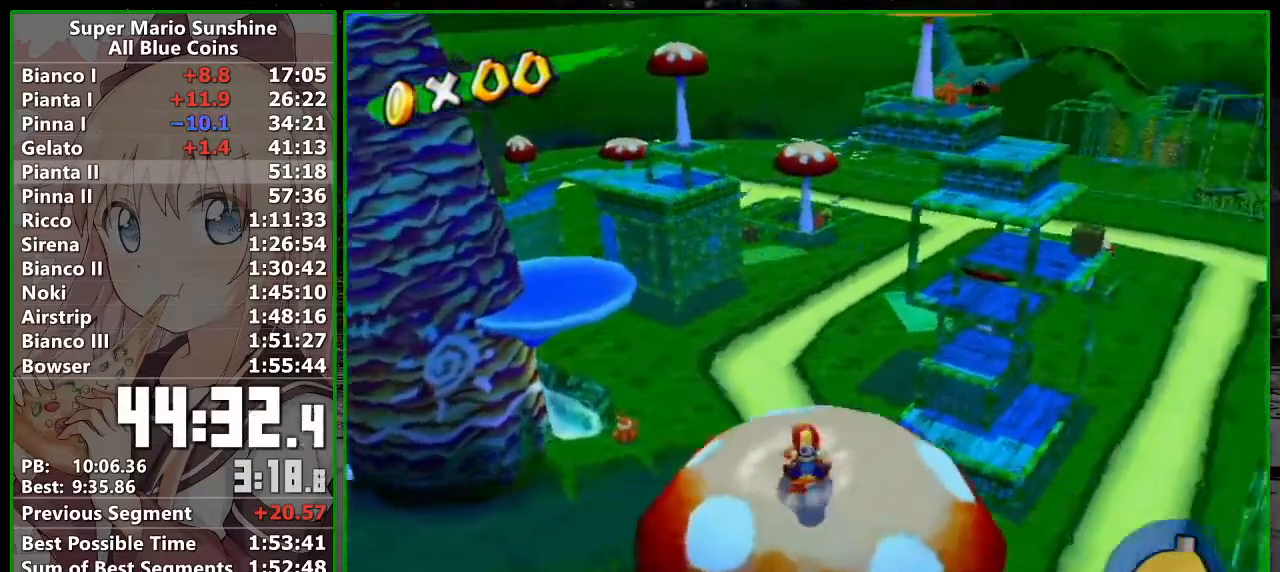
{"buttons": ["B"], "left_stick": "down", "button_events": [[17, "B", "down"], [217, "B", "up"], [267, "B", "down"], [367, "B", "up"], [467, "B", "down"]]}
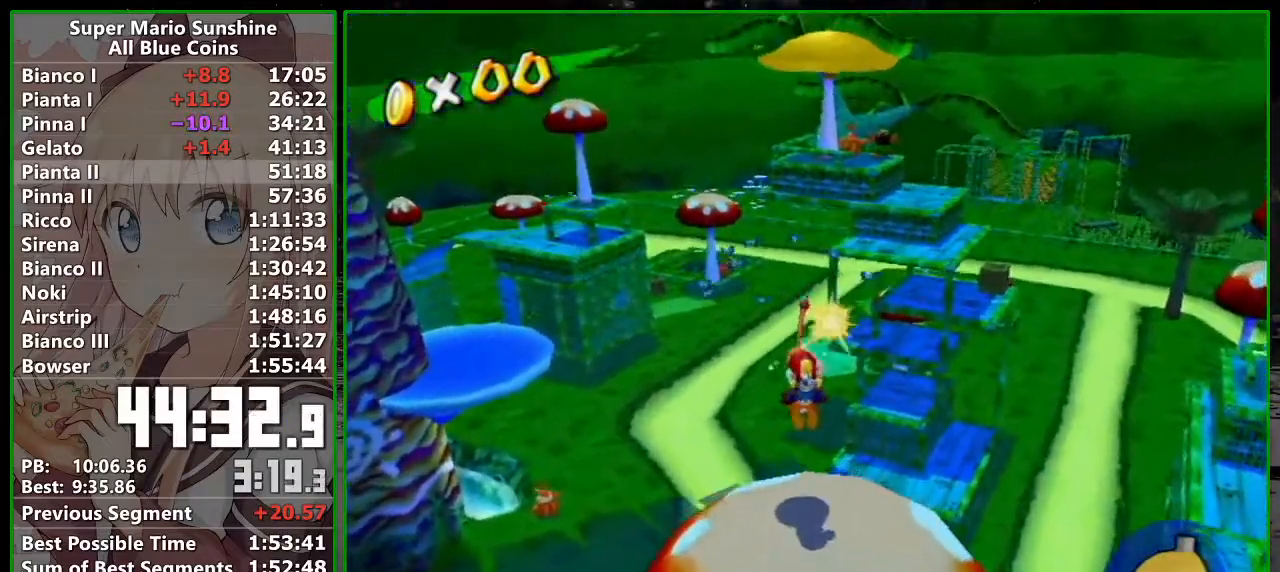
{"buttons": [], "left_stick": "up", "button_events": [[17, "B", "up"], [117, "B", "down"], [167, "B", "up"]]}
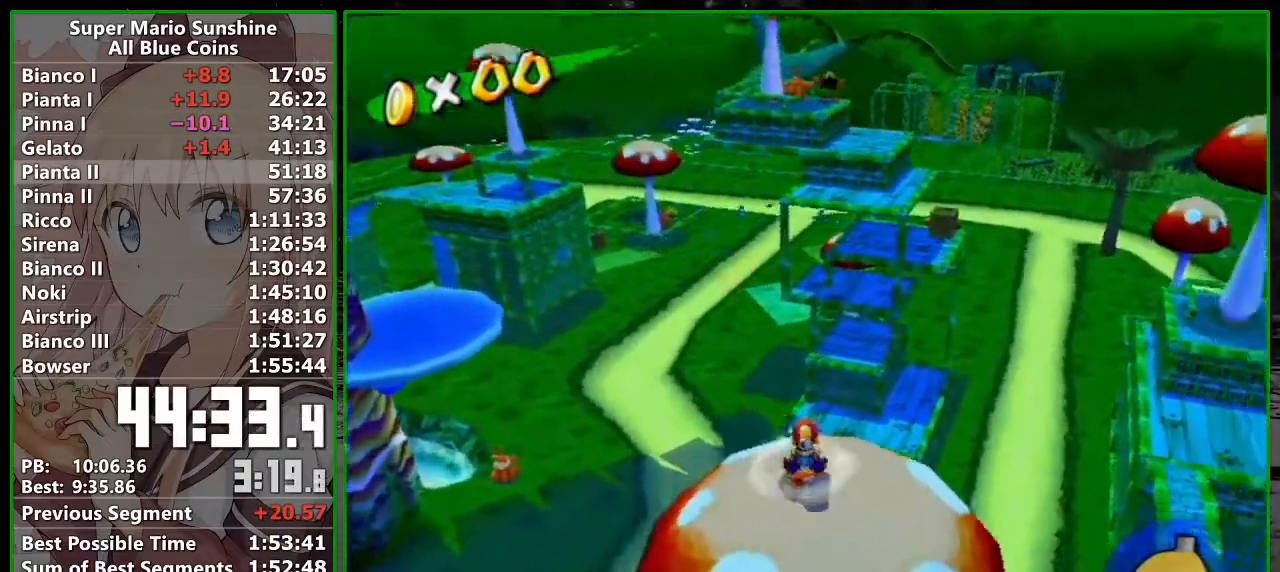
{"buttons": [], "left_stick": "down", "button_events": [[17, "B", "down"], [167, "B", "up"], [267, "B", "down"], [333, "B", "up"], [417, "B", "down"], [483, "B", "up"]]}
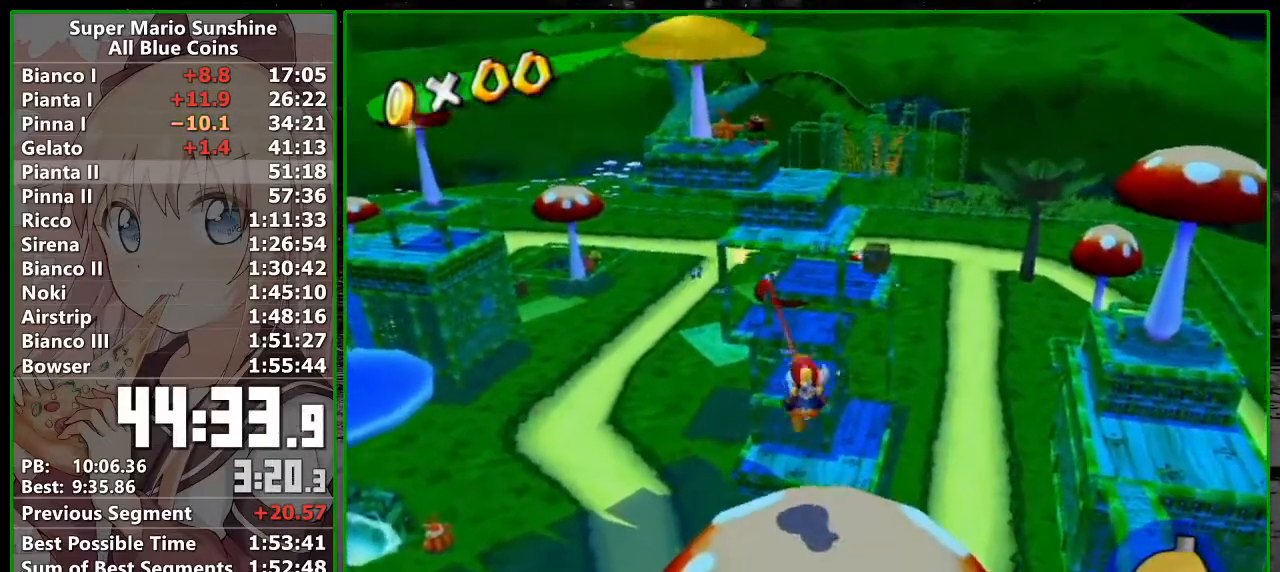
{"buttons": ["B"], "left_stick": "center", "button_events": [[83, "B", "down"], [150, "B", "up"], [483, "B", "down"]]}